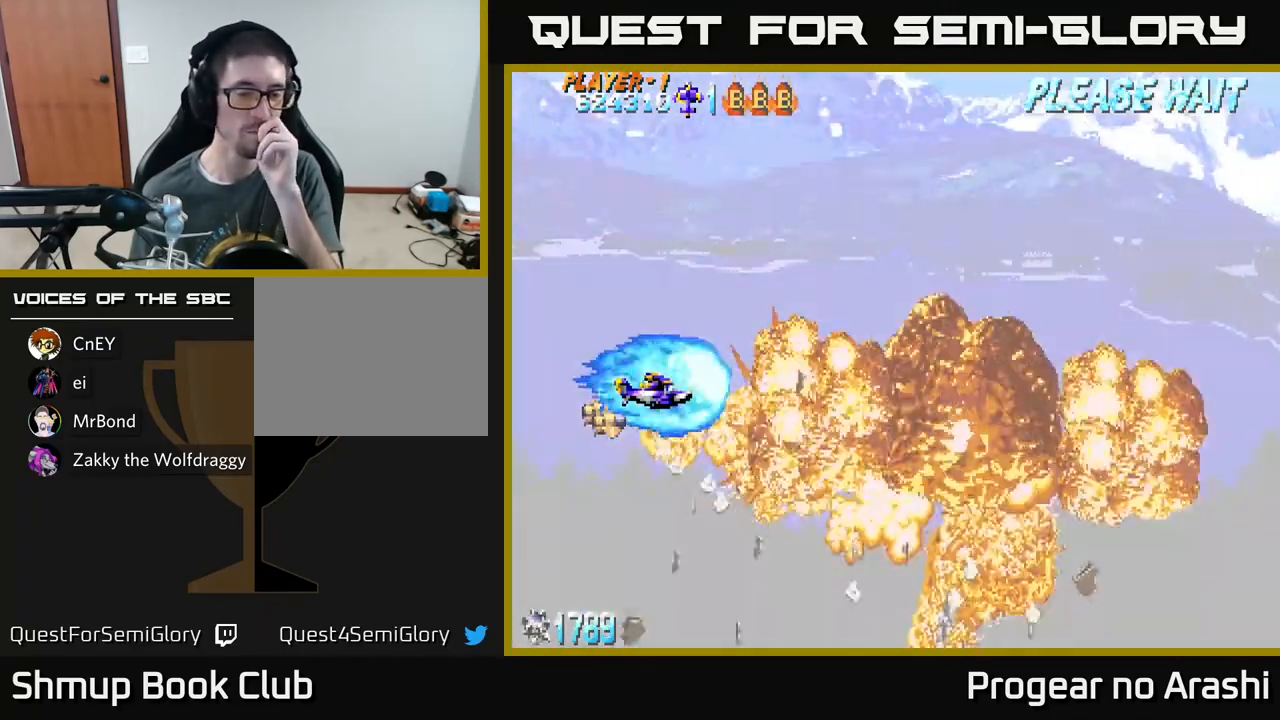
Gameplay with a controller (Xbox layout); each line is a JSON object with the inputs held at the frame after it. "events" lists button and stick changes between this image and that frame as [ms after this image, input, new state], when the widget could be followed in between. Not read: right_stick.
{"buttons": [], "left_stick": "center", "events": []}
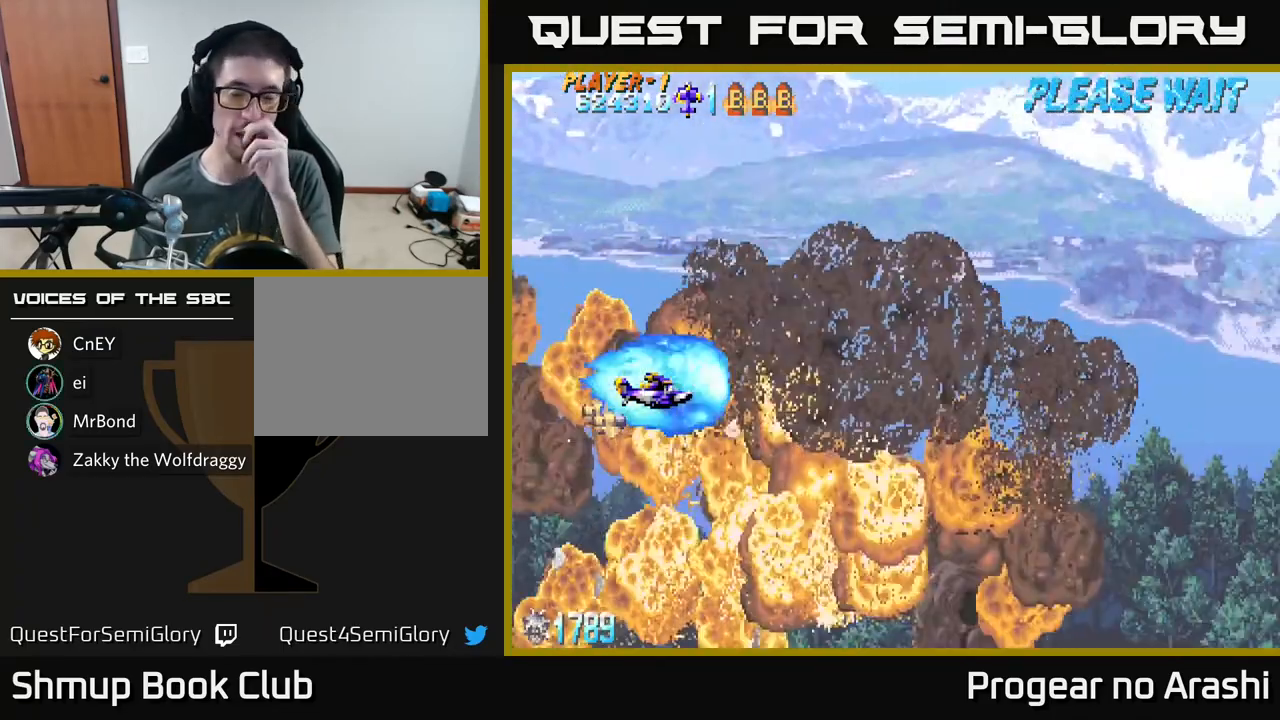
{"buttons": [], "left_stick": "center", "events": []}
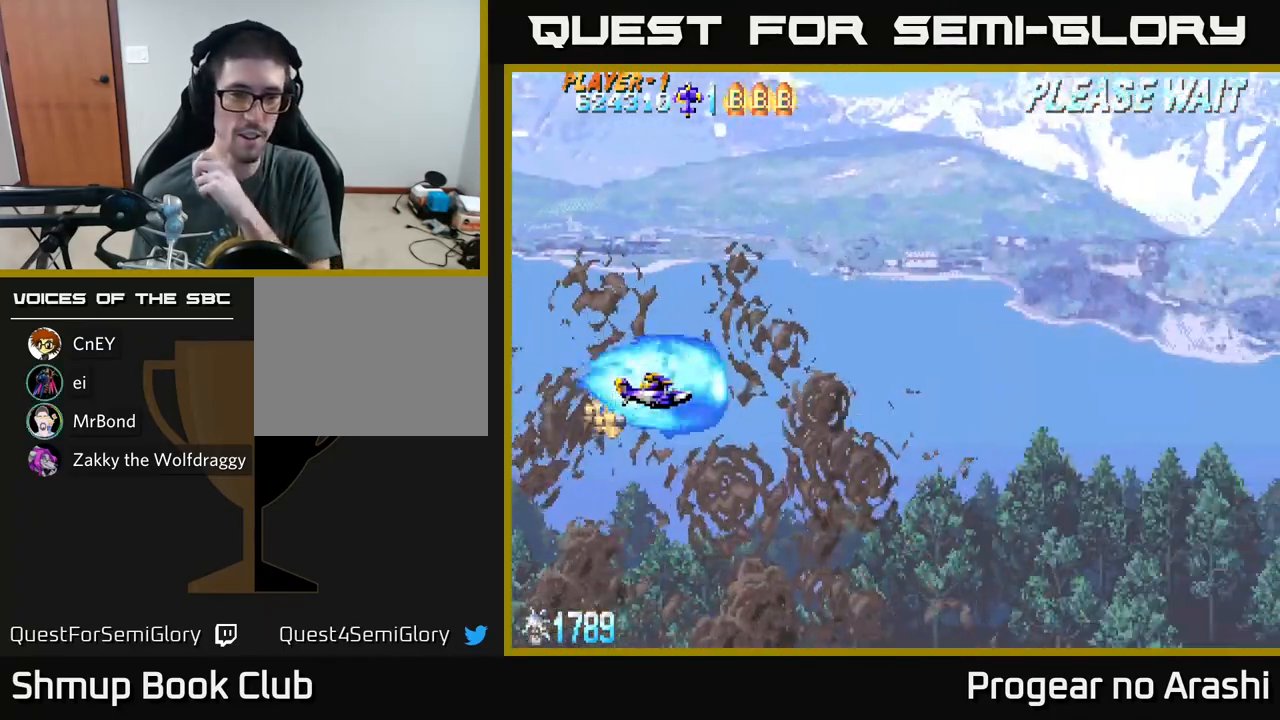
{"buttons": [], "left_stick": "center", "events": []}
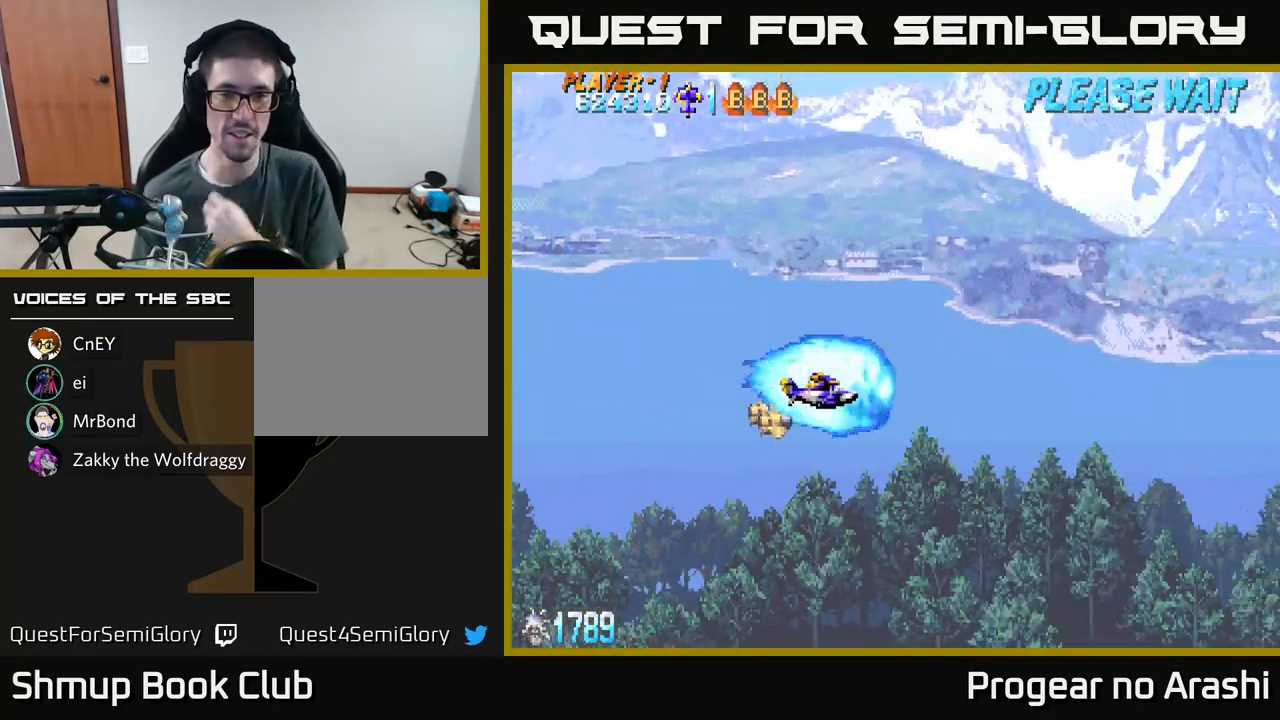
{"buttons": [], "left_stick": "center", "events": []}
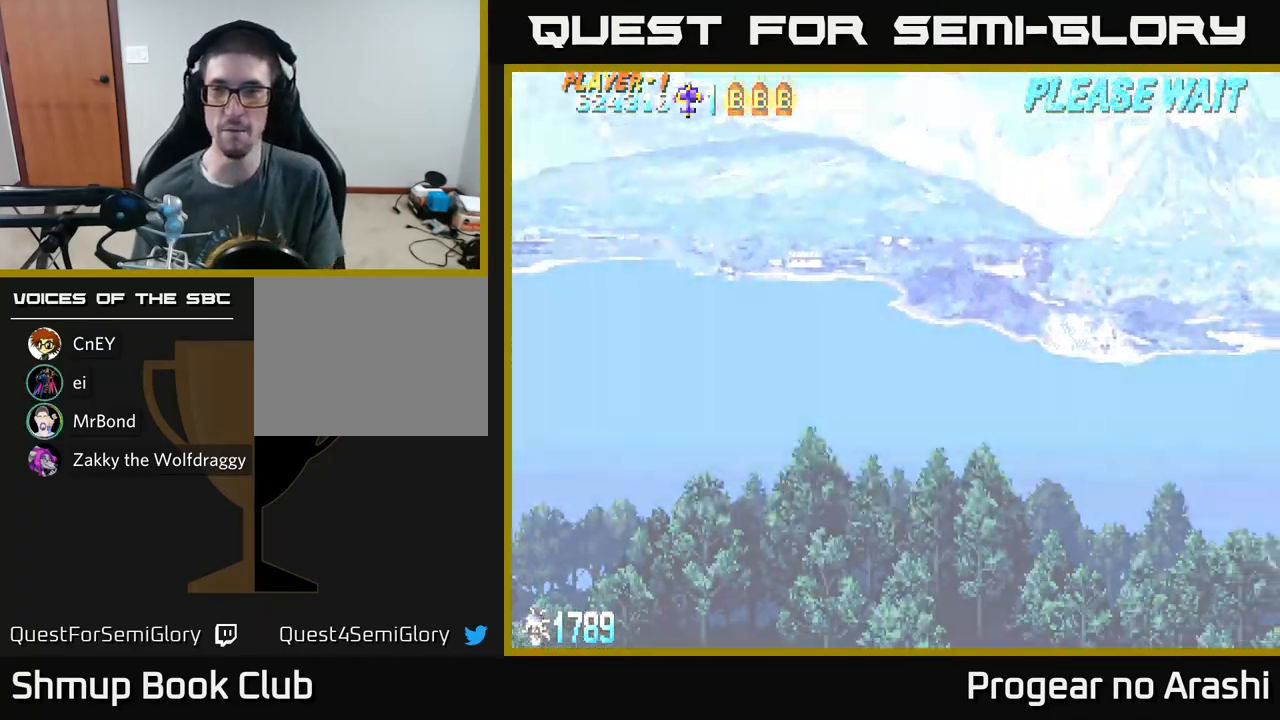
{"buttons": [], "left_stick": "center", "events": []}
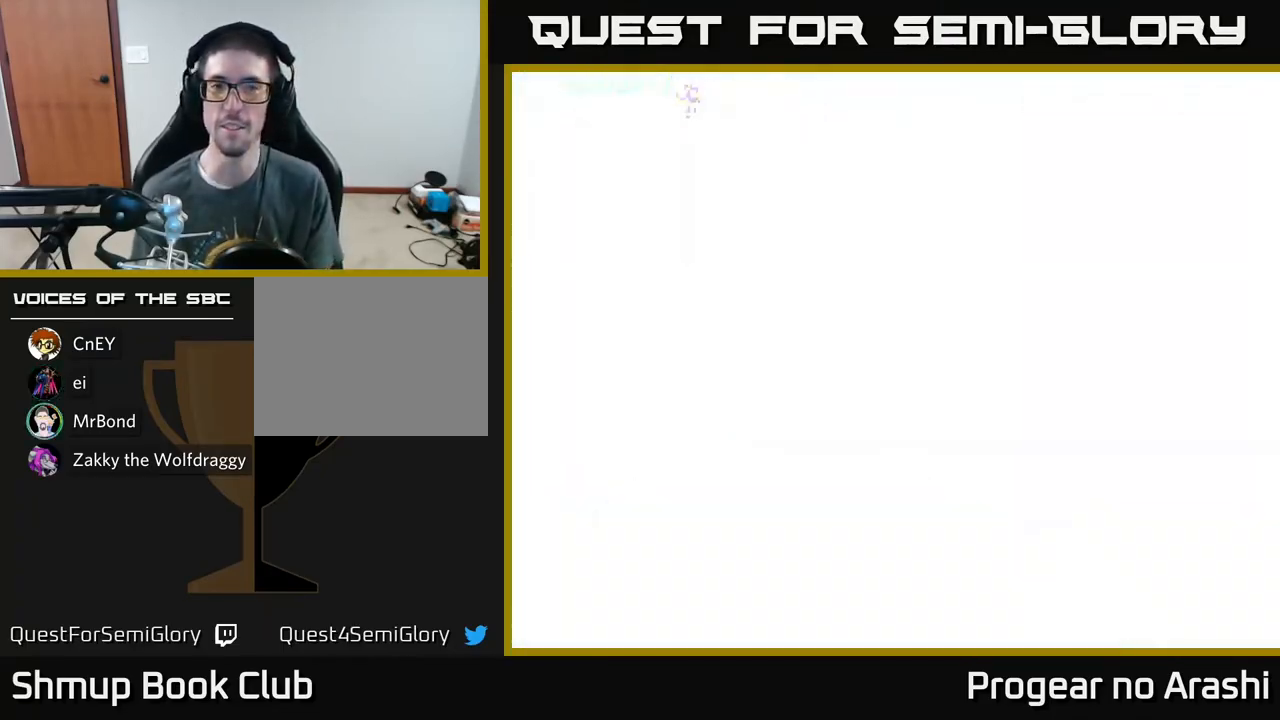
{"buttons": [], "left_stick": "center", "events": []}
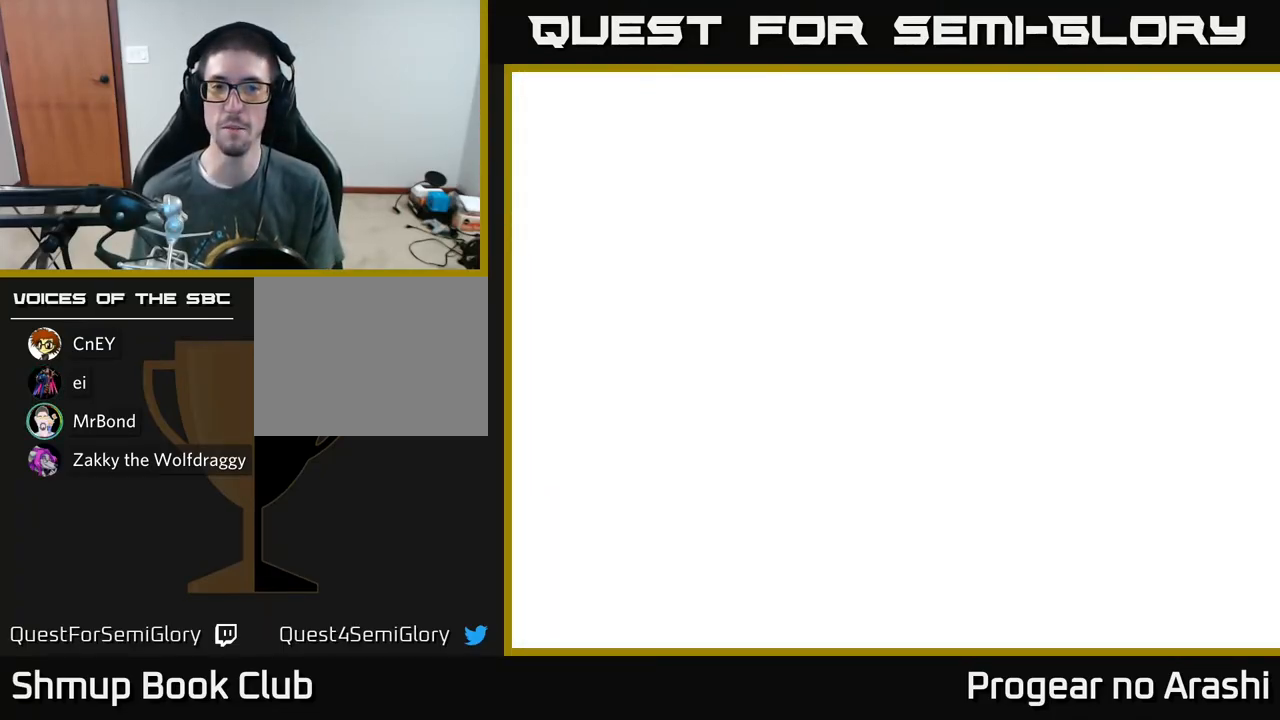
{"buttons": [], "left_stick": "center", "events": []}
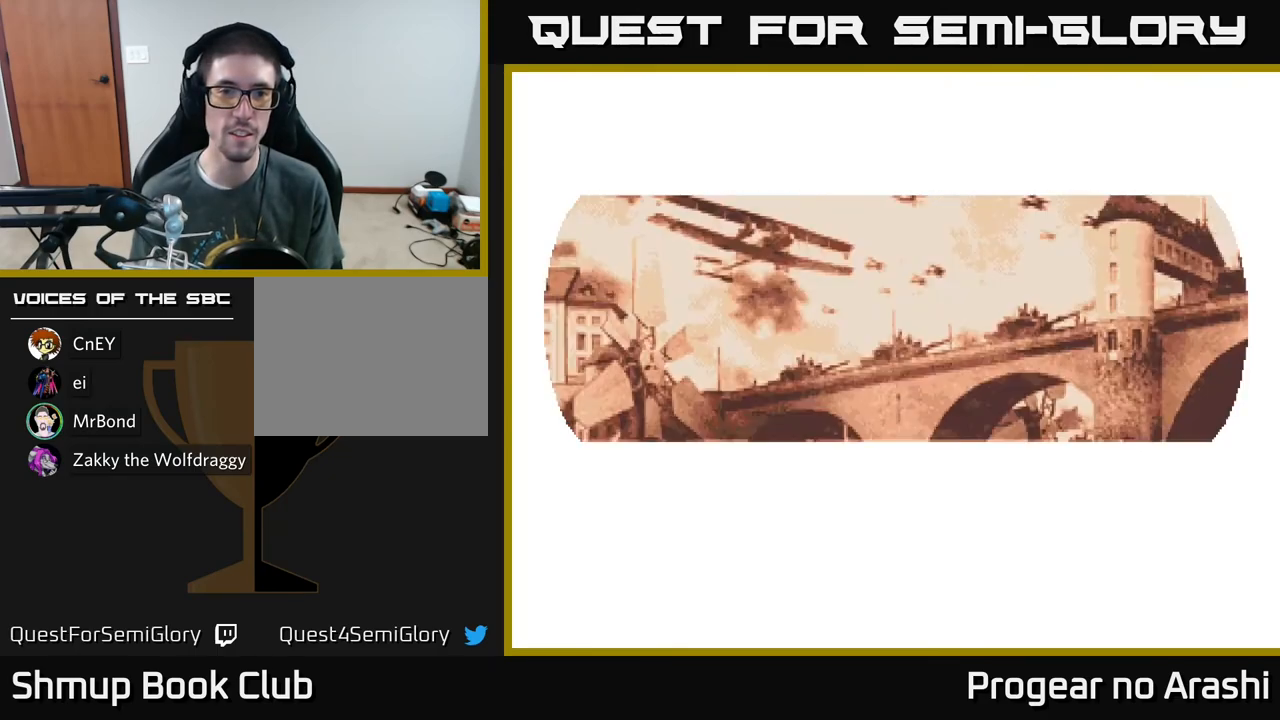
{"buttons": ["A"], "left_stick": "center", "events": [[183, "A", "down"], [250, "X", "down"], [333, "A", "up"], [433, "X", "up"], [450, "A", "down"]]}
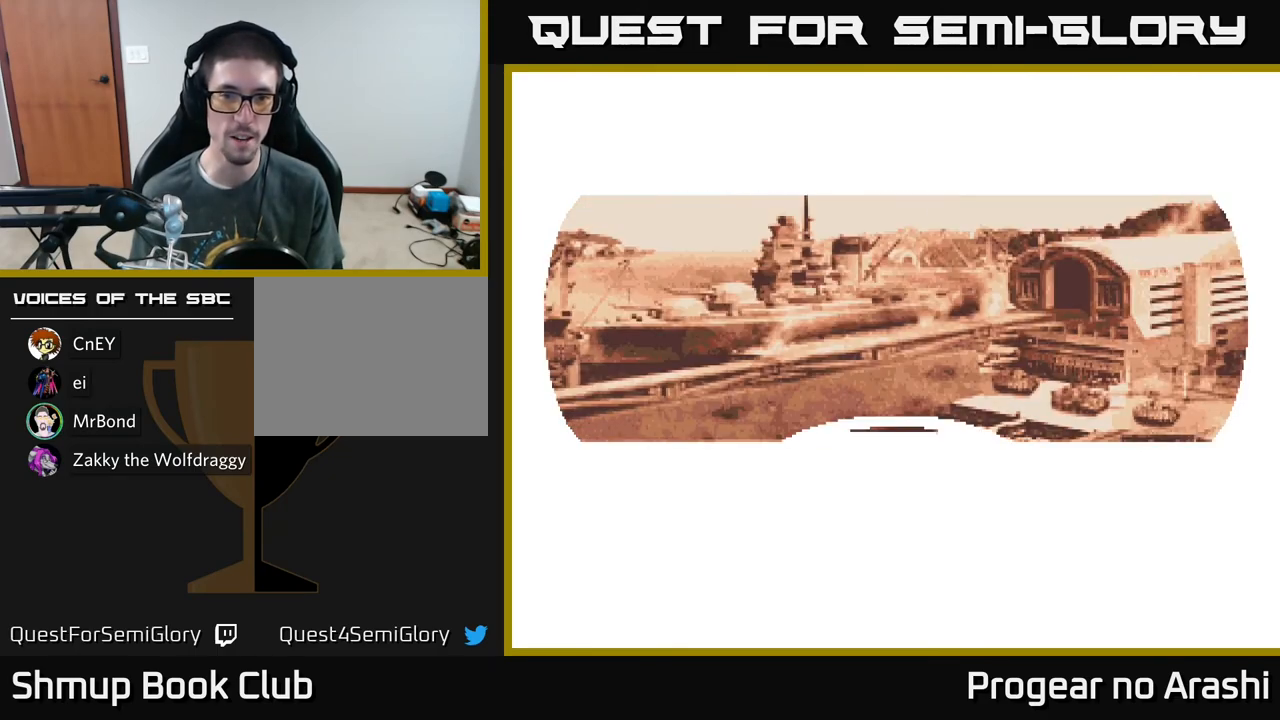
{"buttons": [], "left_stick": "center", "events": [[17, "A", "up"], [17, "X", "down"], [133, "A", "down"], [150, "X", "up"], [300, "A", "up"]]}
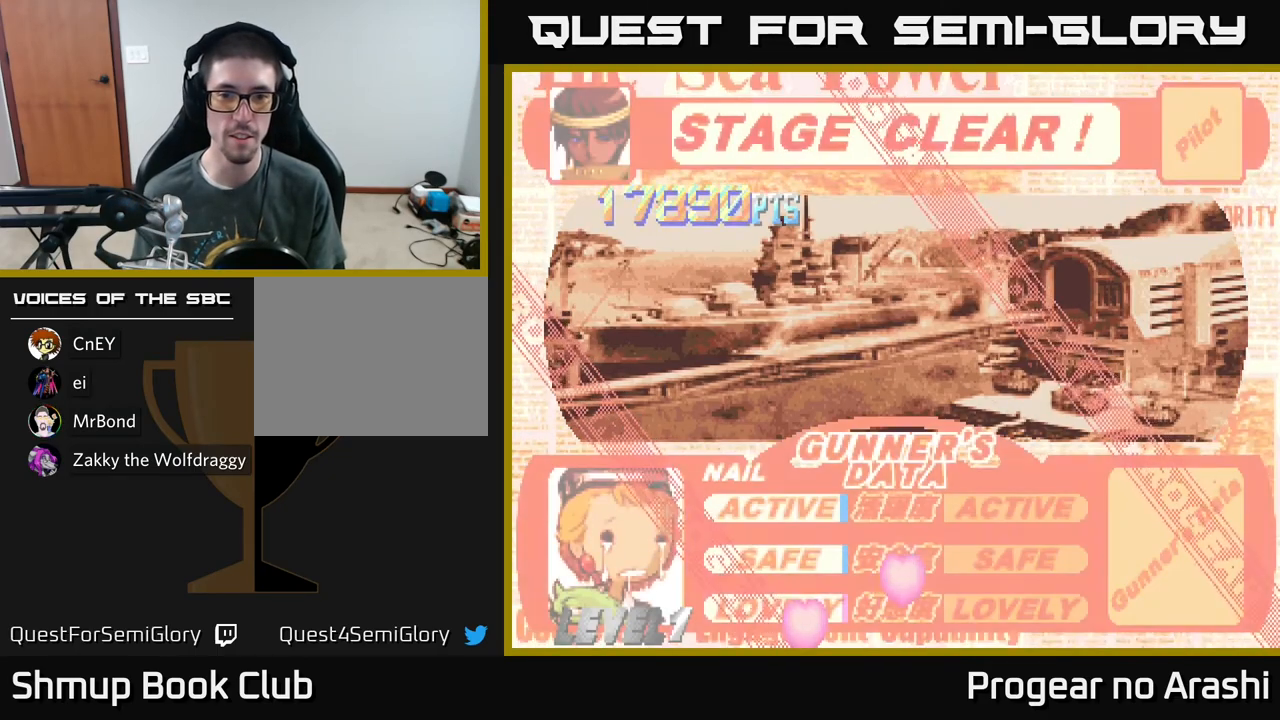
{"buttons": [], "left_stick": "center", "events": []}
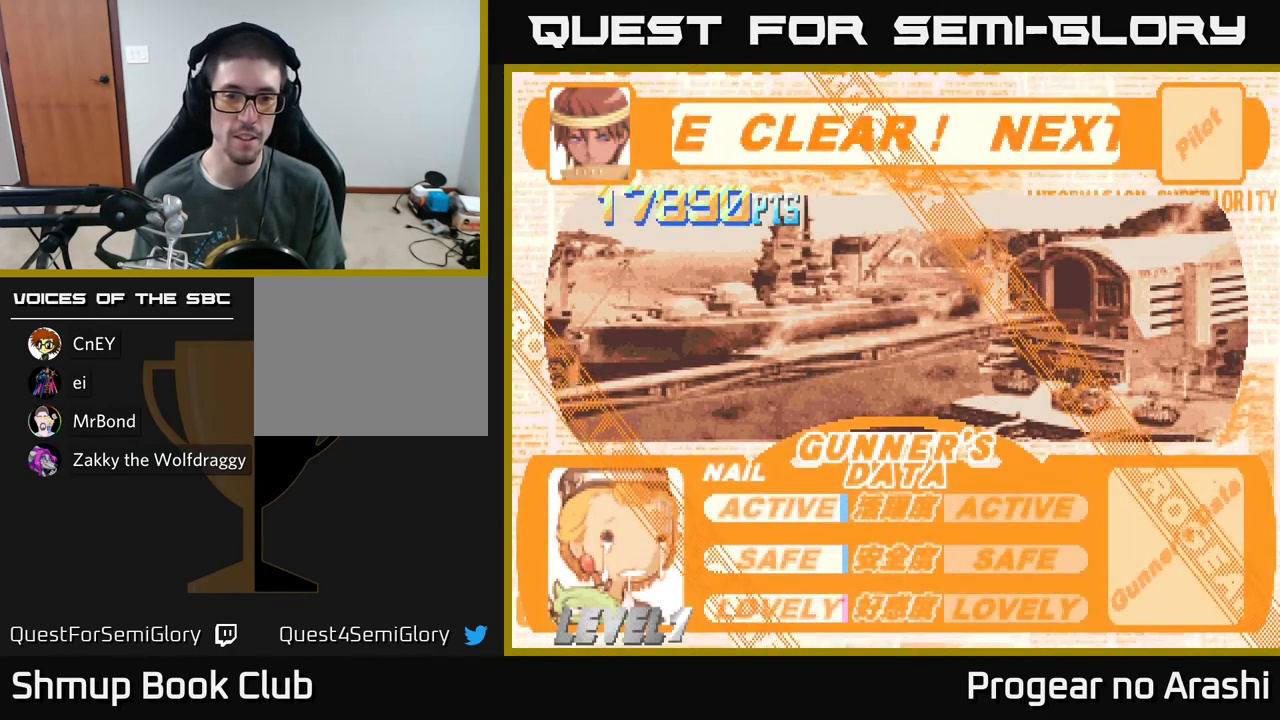
{"buttons": [], "left_stick": "center", "events": []}
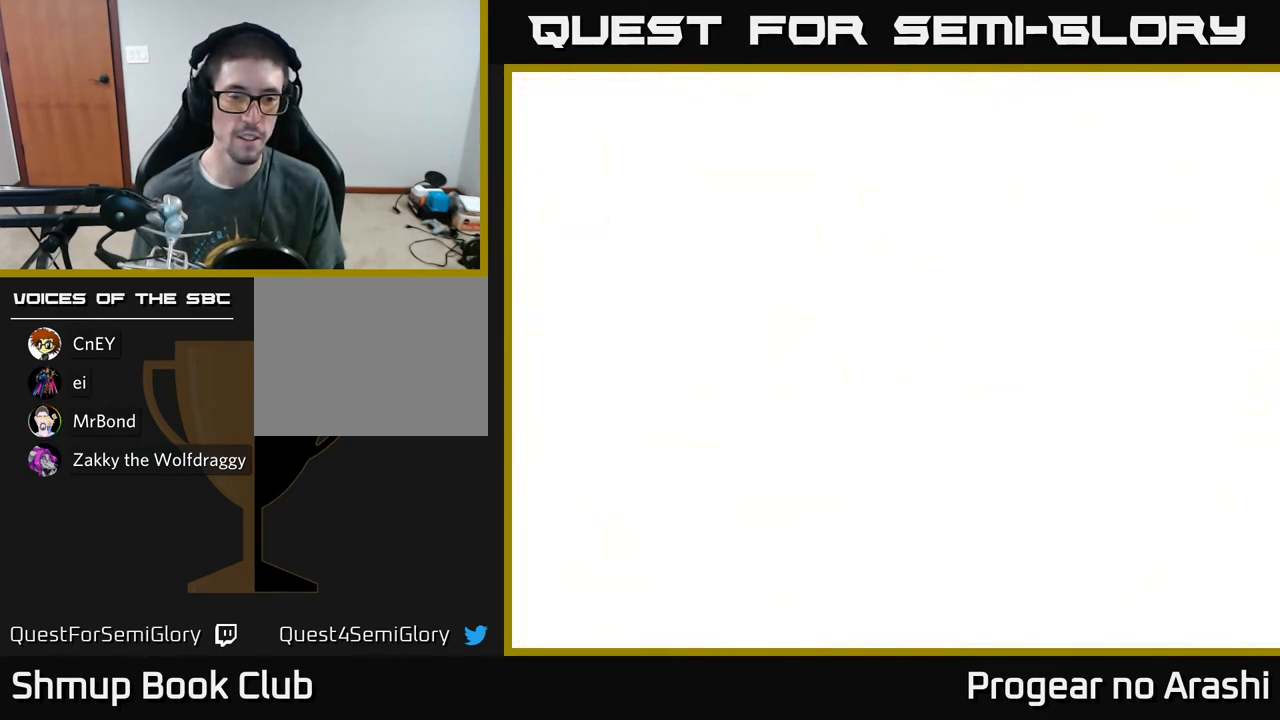
{"buttons": [], "left_stick": "center", "events": []}
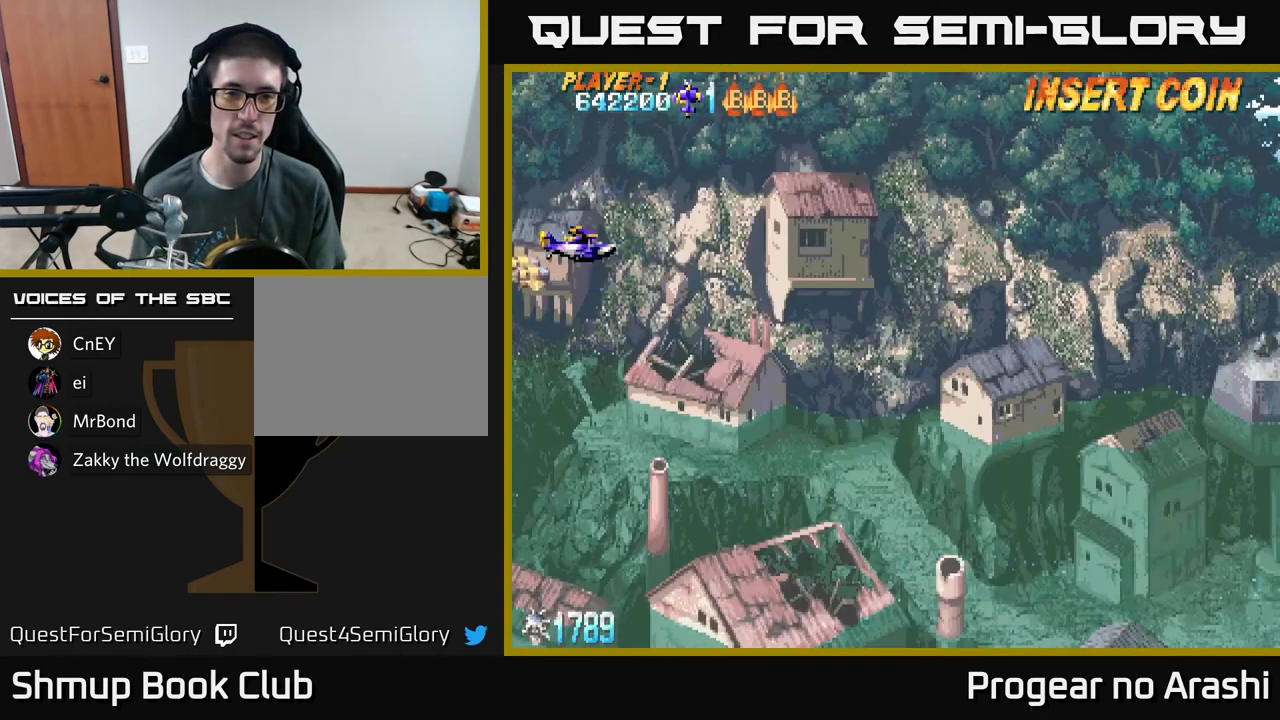
{"buttons": ["X", "DPAD_RIGHT"], "left_stick": "center", "events": [[200, "DPAD_DOWN", "down"], [200, "DPAD_RIGHT", "down"], [200, "X", "down"], [400, "DPAD_DOWN", "up"]]}
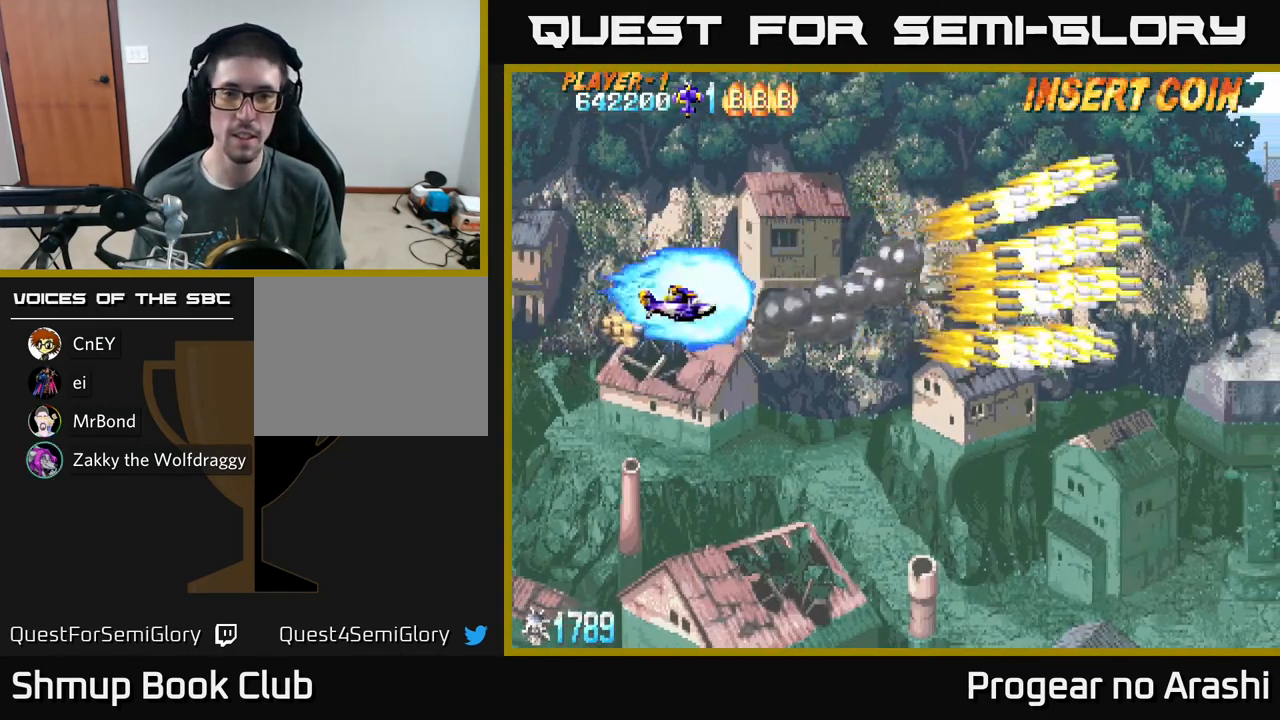
{"buttons": [], "left_stick": "center", "events": [[100, "X", "up"], [133, "DPAD_DOWN", "down"], [250, "DPAD_DOWN", "up"], [283, "DPAD_RIGHT", "up"]]}
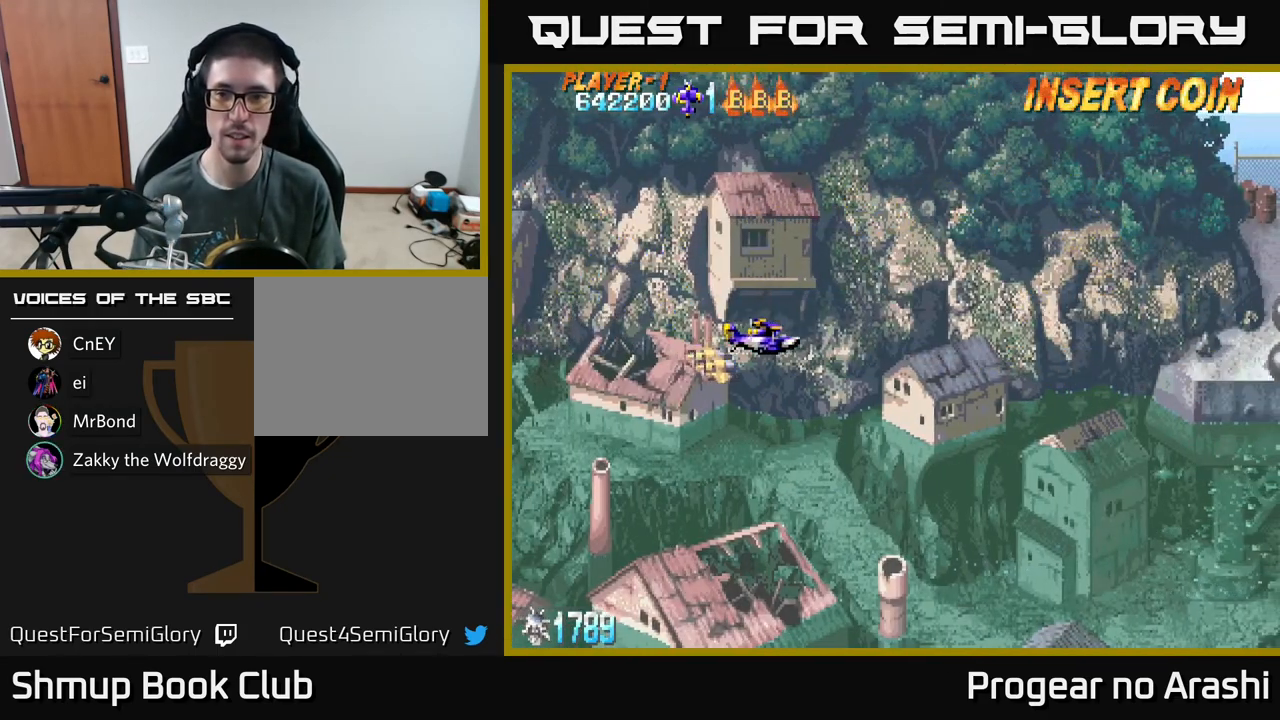
{"buttons": [], "left_stick": "center", "events": []}
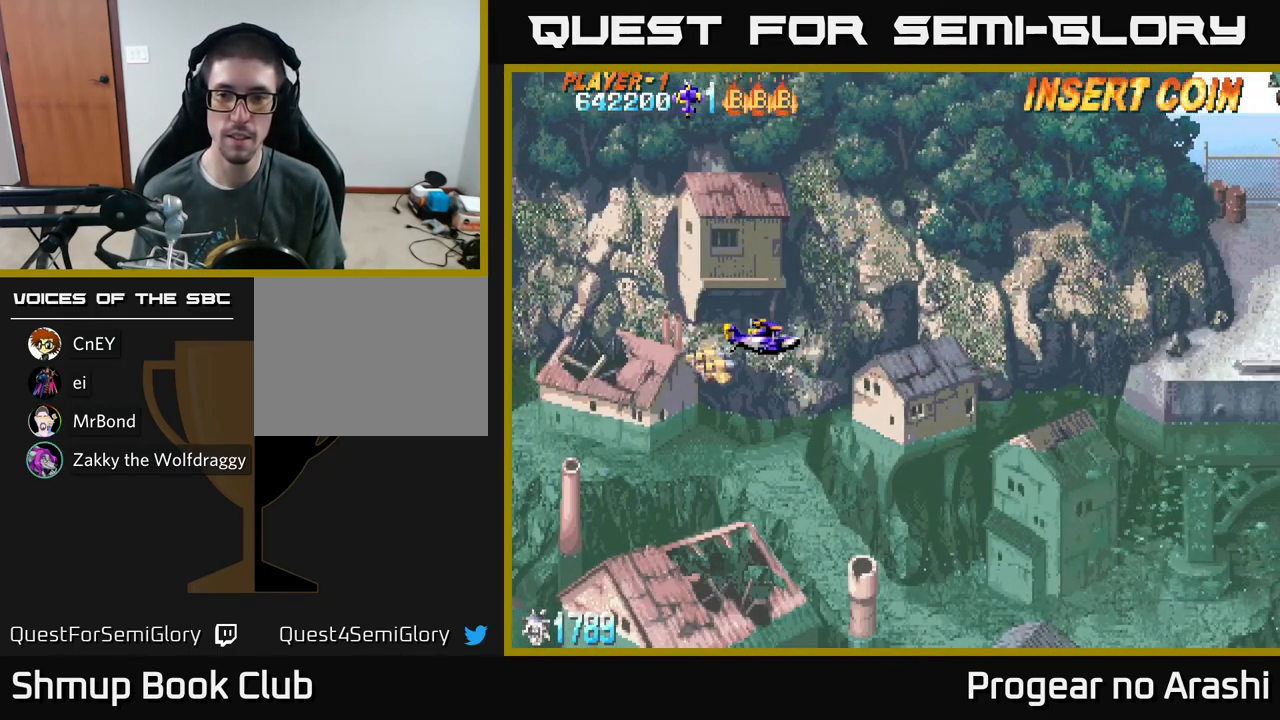
{"buttons": ["DPAD_RIGHT"], "left_stick": "center", "events": [[433, "DPAD_RIGHT", "down"]]}
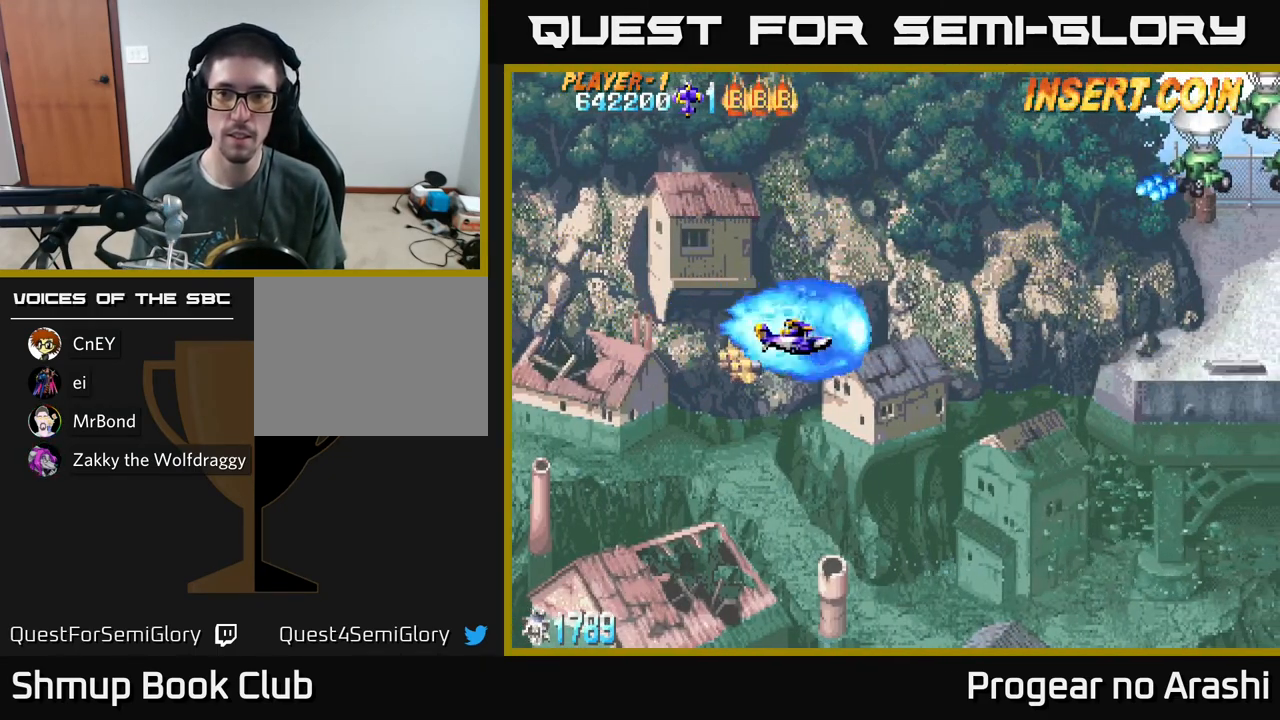
{"buttons": [], "left_stick": "center", "events": [[17, "DPAD_UP", "down"], [333, "DPAD_RIGHT", "up"], [333, "DPAD_UP", "up"]]}
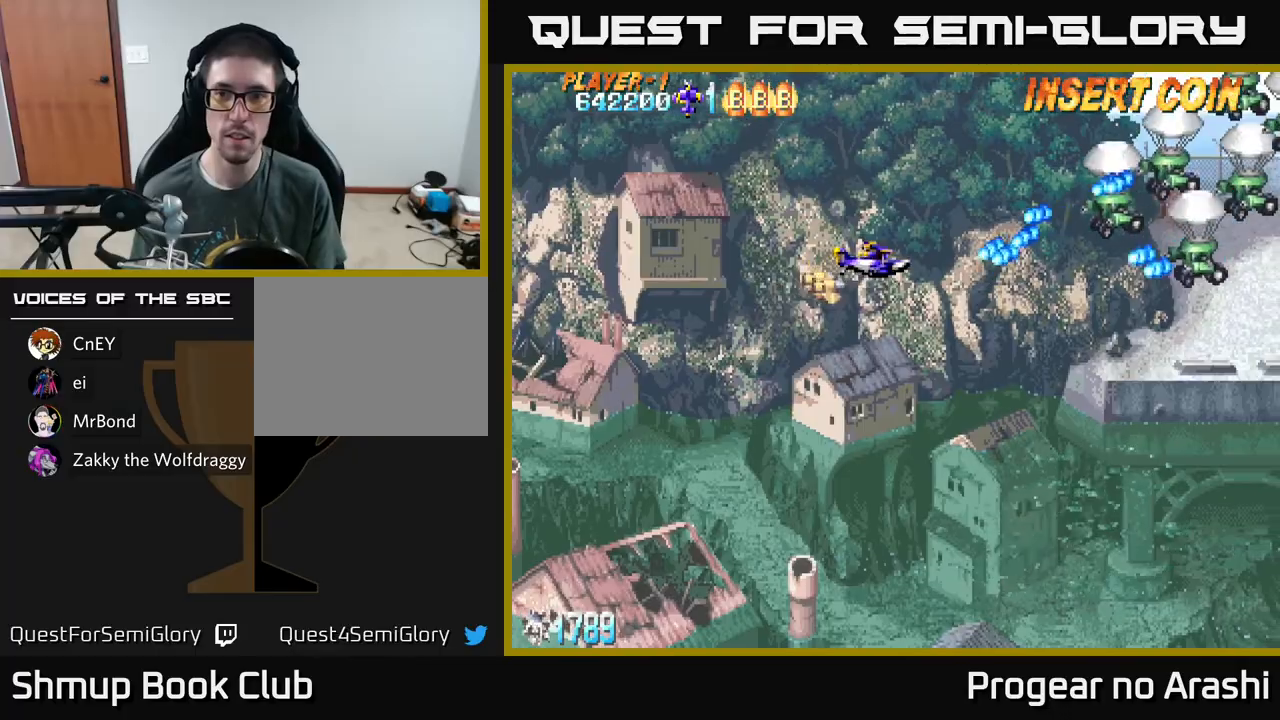
{"buttons": ["DPAD_UP", "DPAD_LEFT"], "left_stick": "center", "events": [[133, "DPAD_LEFT", "down"], [500, "DPAD_UP", "down"]]}
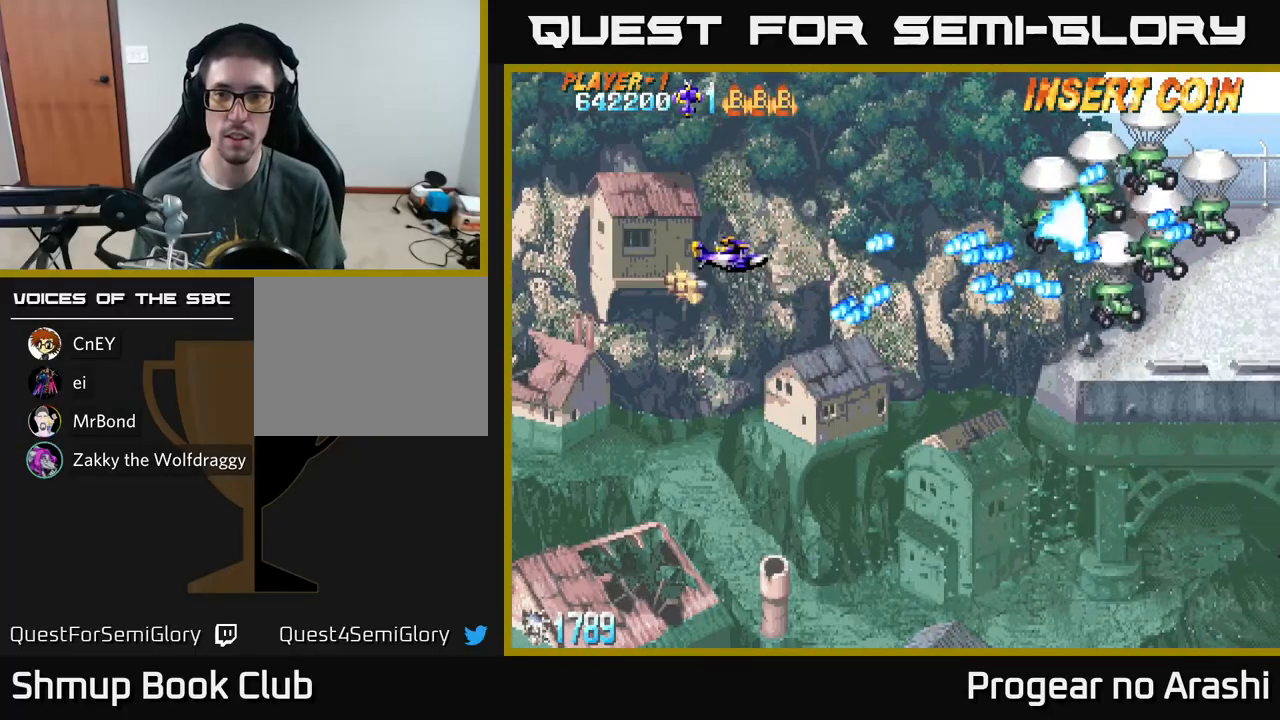
{"buttons": ["X", "DPAD_UP"], "left_stick": "center", "events": [[33, "DPAD_LEFT", "up"], [83, "DPAD_UP", "up"], [83, "X", "down"], [250, "DPAD_LEFT", "down"], [400, "DPAD_LEFT", "up"], [400, "DPAD_UP", "down"]]}
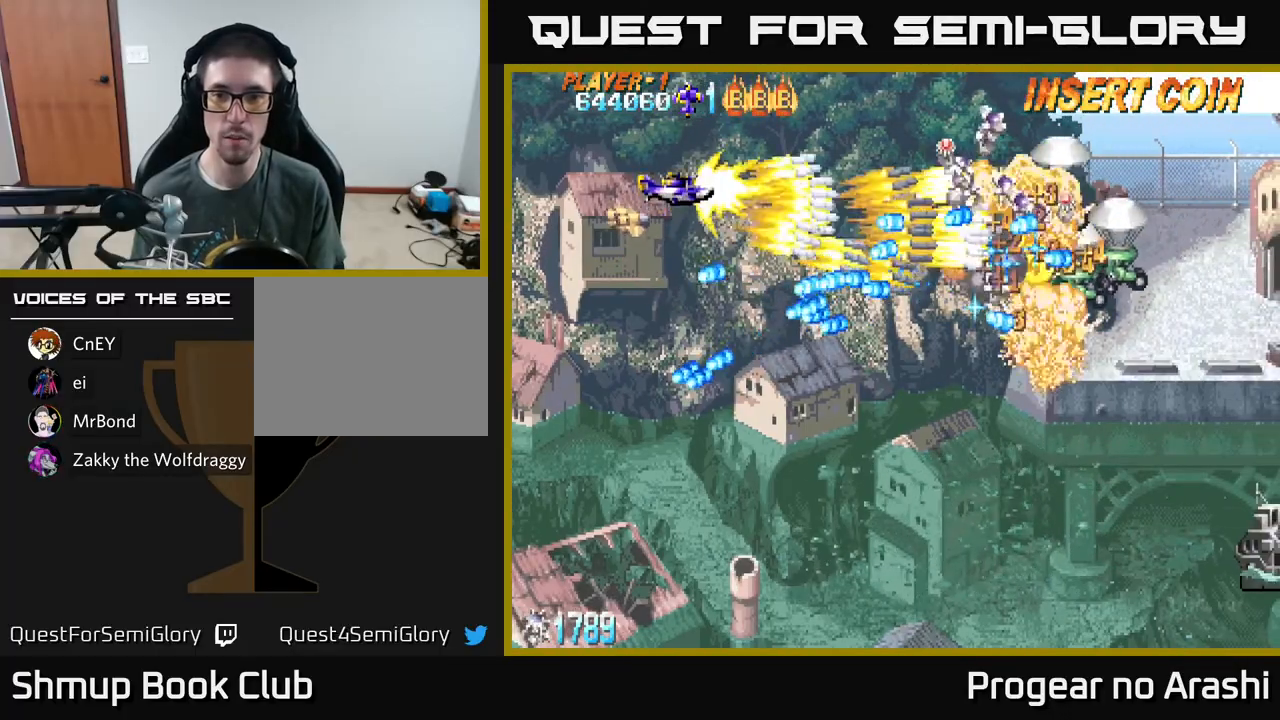
{"buttons": ["A", "DPAD_UP", "DPAD_RIGHT"], "left_stick": "center", "events": [[50, "DPAD_RIGHT", "down"], [117, "DPAD_RIGHT", "up"], [217, "DPAD_RIGHT", "down"], [233, "DPAD_UP", "up"], [250, "A", "down"], [267, "X", "up"], [367, "DPAD_UP", "down"]]}
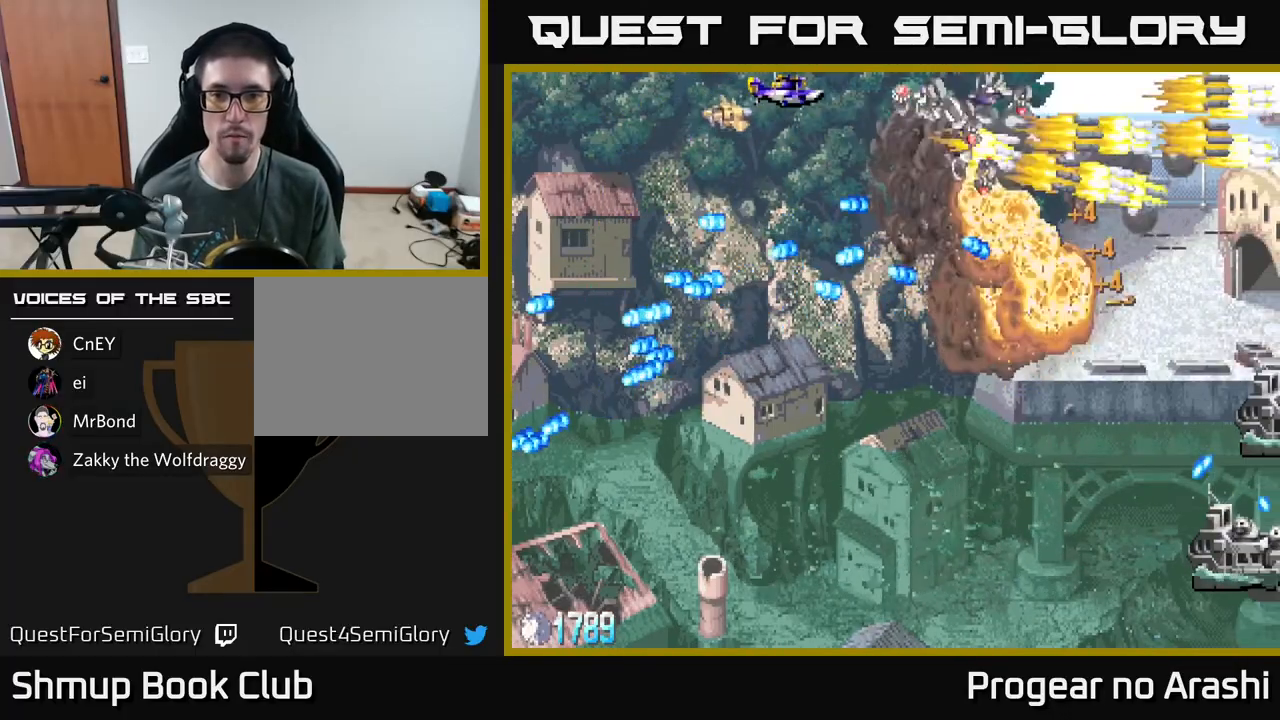
{"buttons": ["A", "DPAD_DOWN"], "left_stick": "center", "events": [[67, "DPAD_UP", "up"], [167, "DPAD_DOWN", "down"], [483, "DPAD_RIGHT", "up"]]}
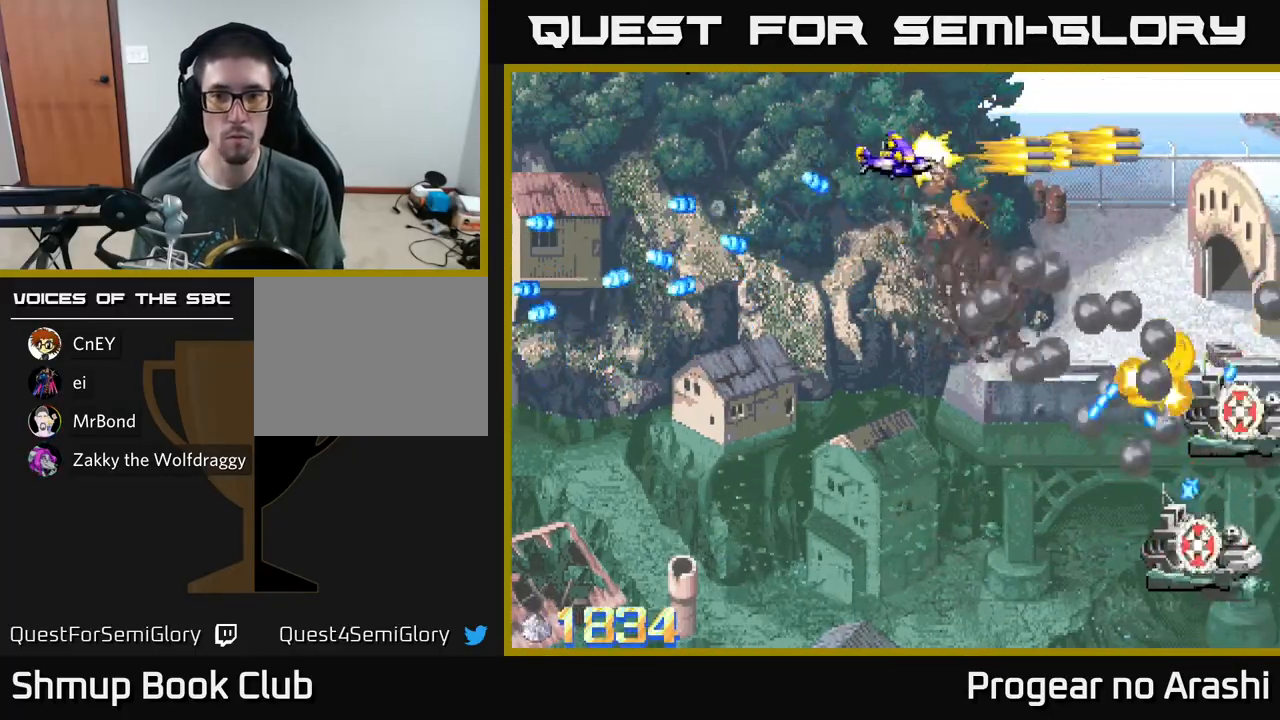
{"buttons": ["A", "DPAD_DOWN", "DPAD_LEFT"], "left_stick": "center", "events": [[150, "DPAD_LEFT", "down"], [233, "DPAD_LEFT", "up"], [350, "DPAD_LEFT", "down"]]}
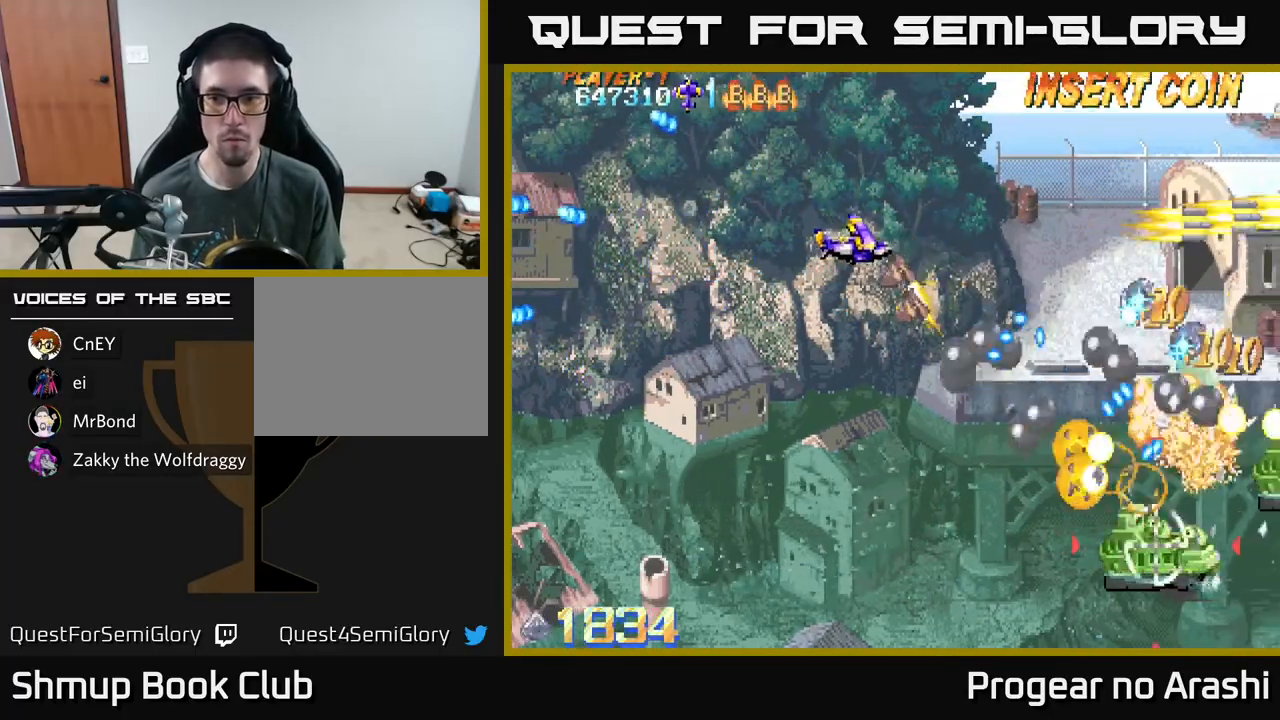
{"buttons": ["X", "DPAD_DOWN", "DPAD_RIGHT"], "left_stick": "center", "events": [[33, "X", "down"], [50, "A", "up"], [67, "DPAD_LEFT", "up"], [317, "DPAD_RIGHT", "down"]]}
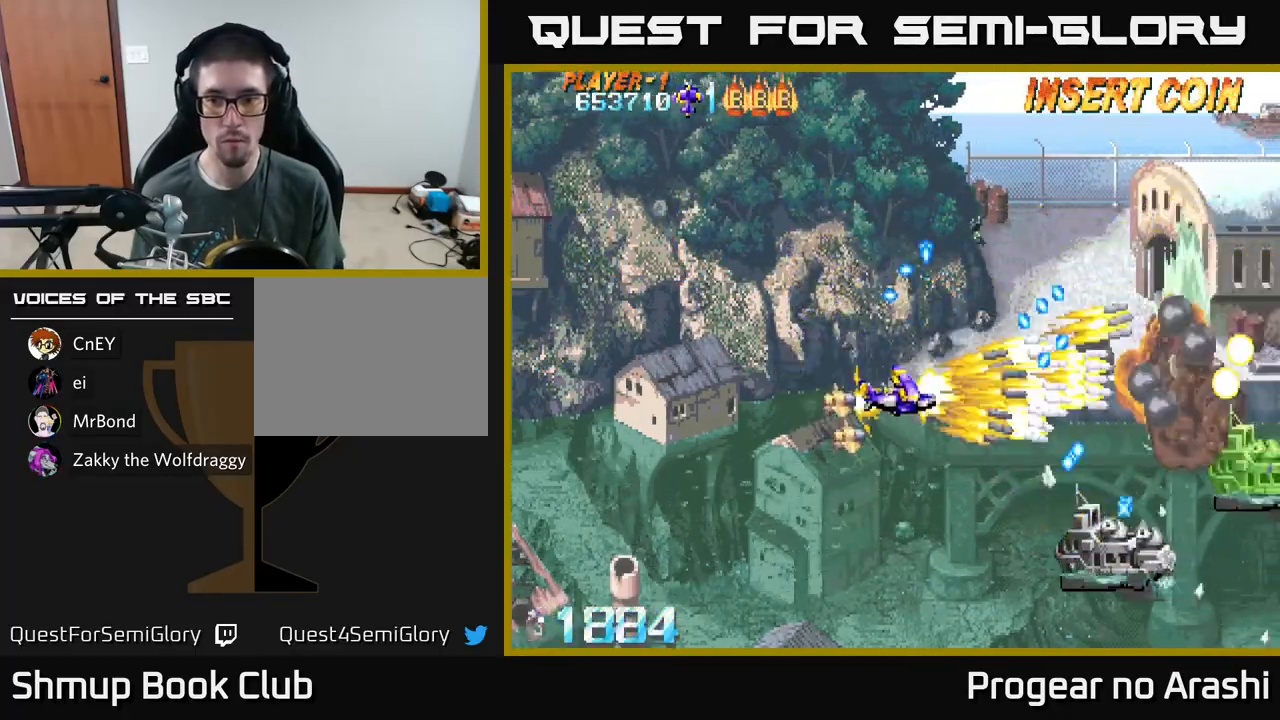
{"buttons": ["X", "DPAD_UP", "DPAD_LEFT"], "left_stick": "center", "events": [[83, "DPAD_RIGHT", "up"], [300, "DPAD_LEFT", "down"], [333, "DPAD_DOWN", "up"], [483, "DPAD_UP", "down"]]}
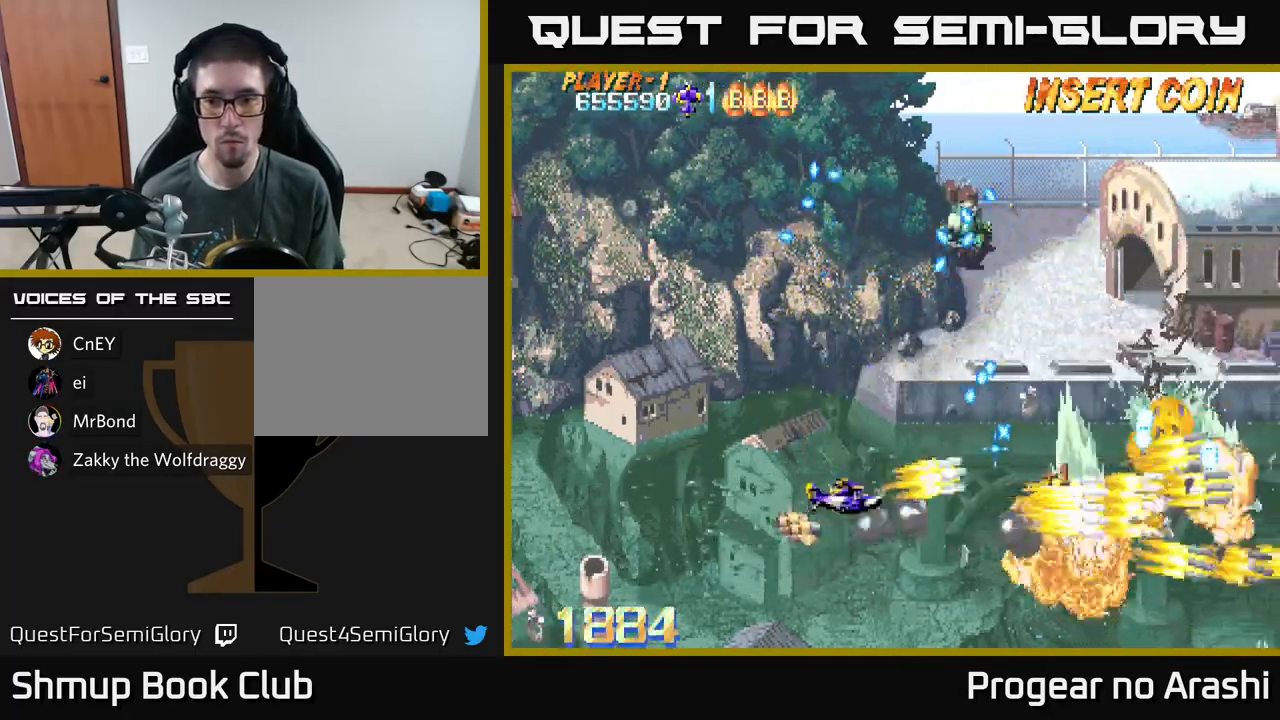
{"buttons": ["A", "DPAD_DOWN"], "left_stick": "center", "events": [[300, "A", "down"], [317, "DPAD_LEFT", "up"], [317, "DPAD_UP", "up"], [317, "X", "up"], [333, "DPAD_RIGHT", "down"], [350, "DPAD_DOWN", "down"], [483, "DPAD_RIGHT", "up"]]}
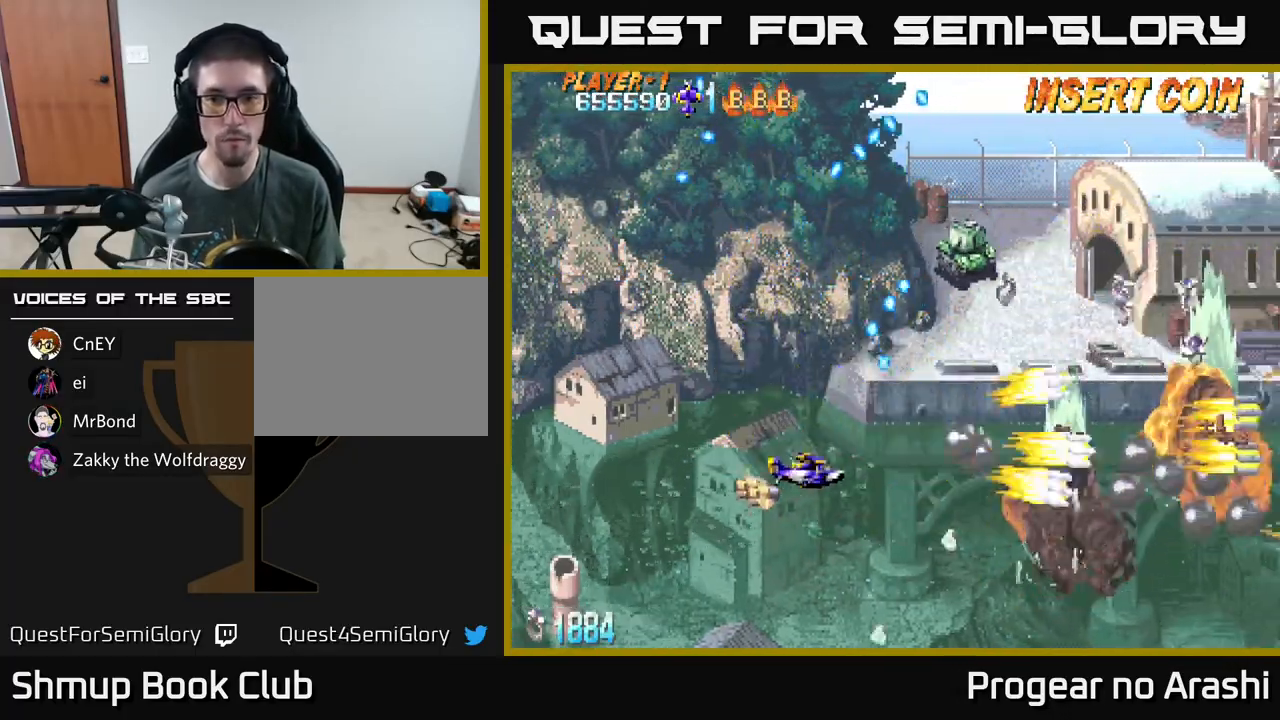
{"buttons": ["A", "DPAD_UP", "DPAD_LEFT"], "left_stick": "center", "events": [[17, "DPAD_DOWN", "up"], [50, "DPAD_UP", "down"], [67, "DPAD_LEFT", "down"]]}
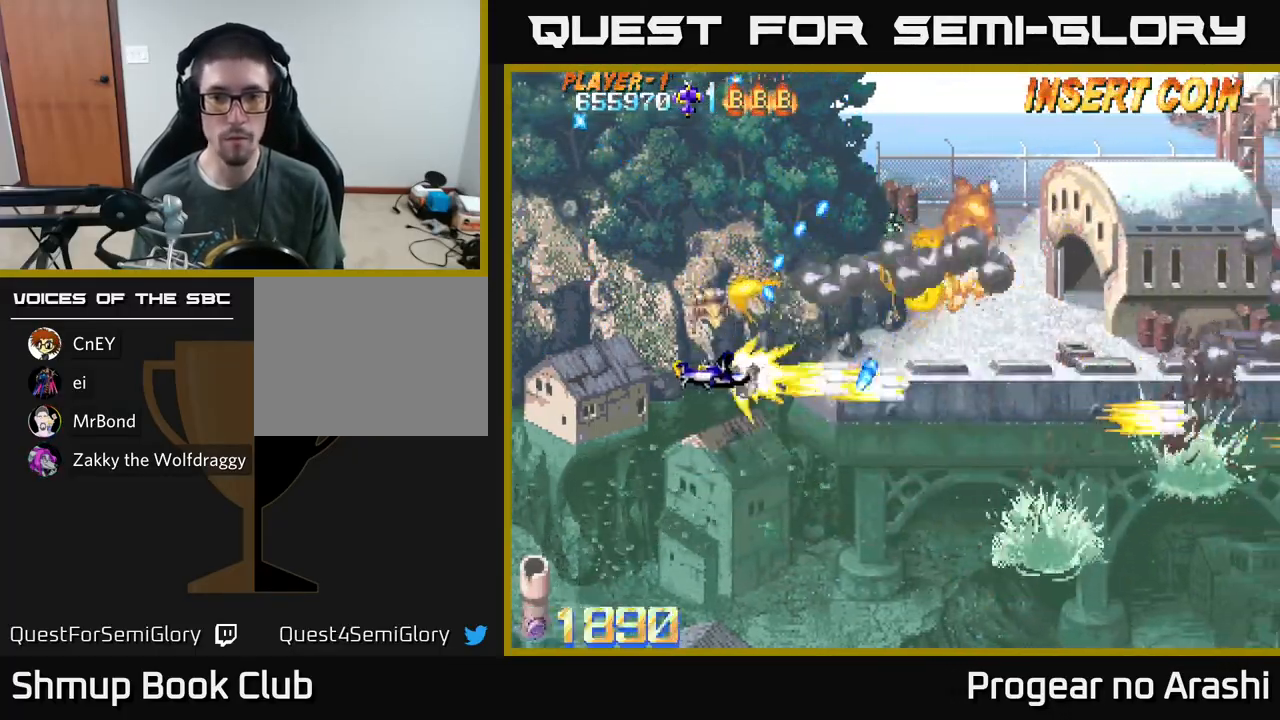
{"buttons": ["X", "DPAD_LEFT"], "left_stick": "center", "events": [[17, "DPAD_LEFT", "up"], [33, "DPAD_UP", "up"], [50, "DPAD_RIGHT", "down"], [100, "X", "down"], [133, "A", "up"], [133, "DPAD_RIGHT", "up"], [133, "DPAD_UP", "down"], [283, "DPAD_RIGHT", "down"], [283, "DPAD_UP", "up"], [433, "DPAD_RIGHT", "up"], [467, "DPAD_LEFT", "down"]]}